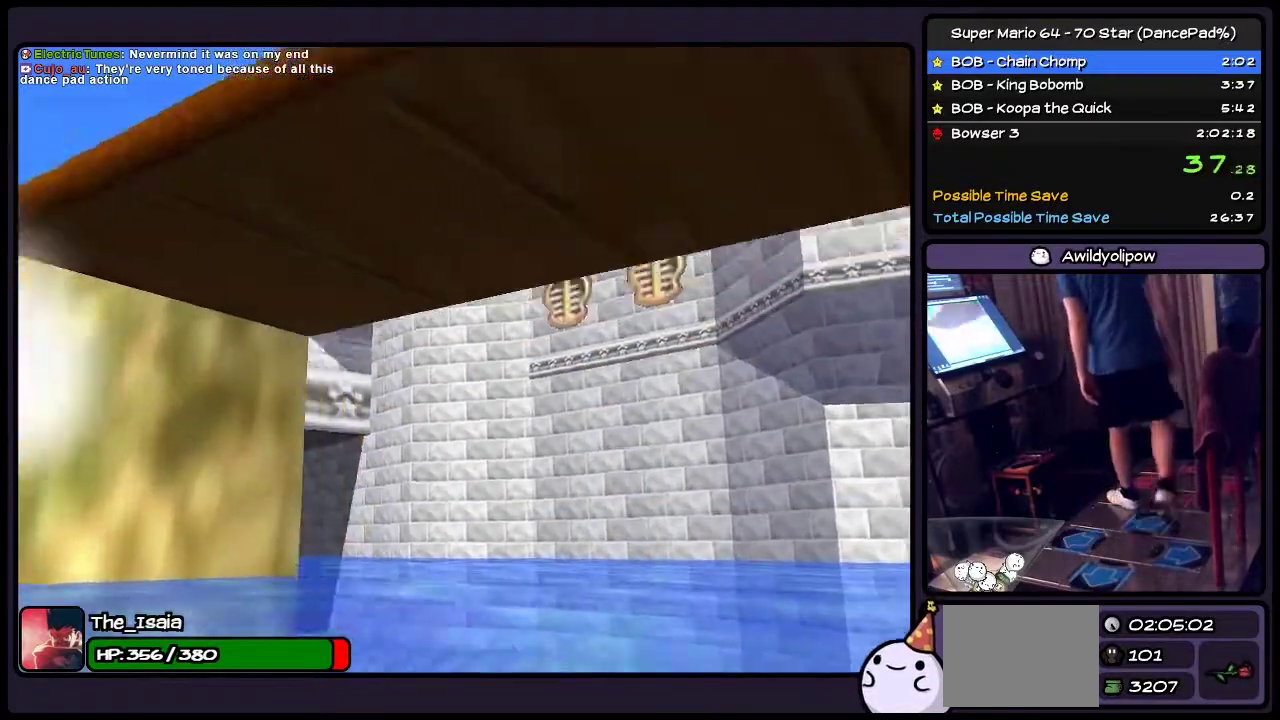
Gameplay with a controller (Nintendo layout); each line is a JSON object with the inputs held at the frame after it. "events" lists button and stick changes between this image and that frame as [ms after this image, input, new state], when the widget could be followed in between. Not read: L3 R3.
{"buttons": [], "events": [[33, "DPAD_RIGHT", "up"]]}
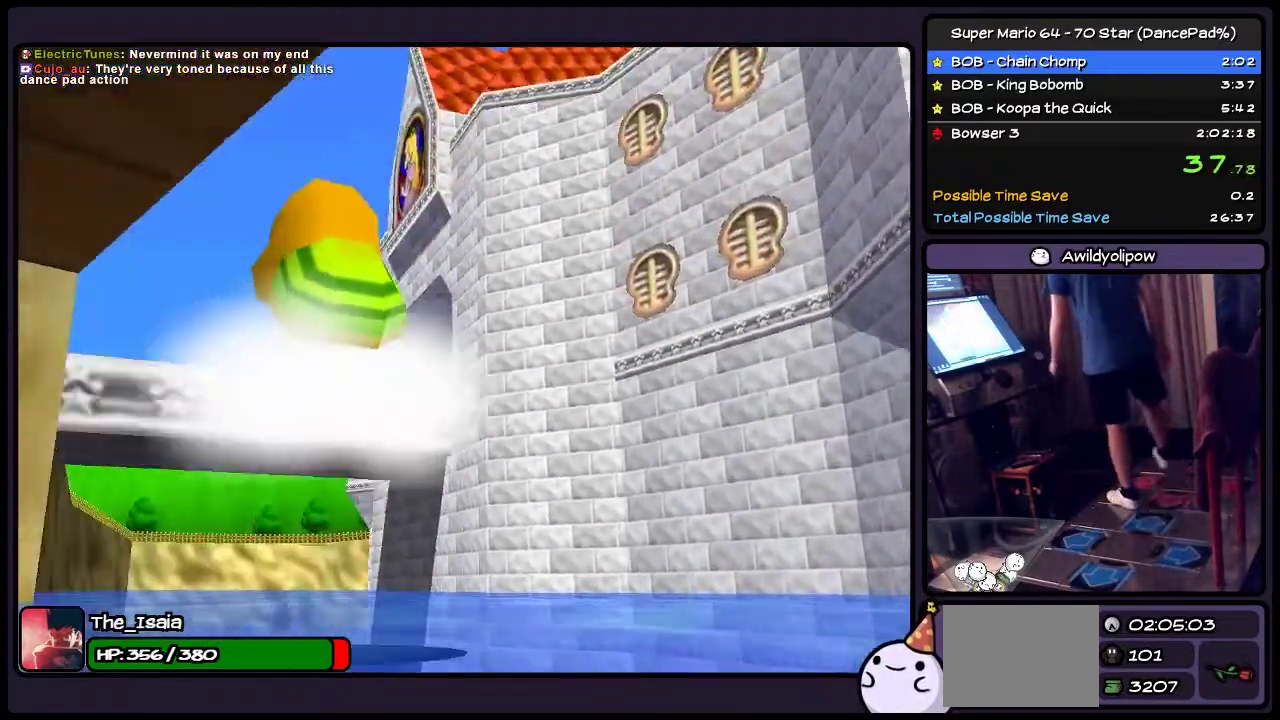
{"buttons": ["B"], "events": [[434, "B", "down"]]}
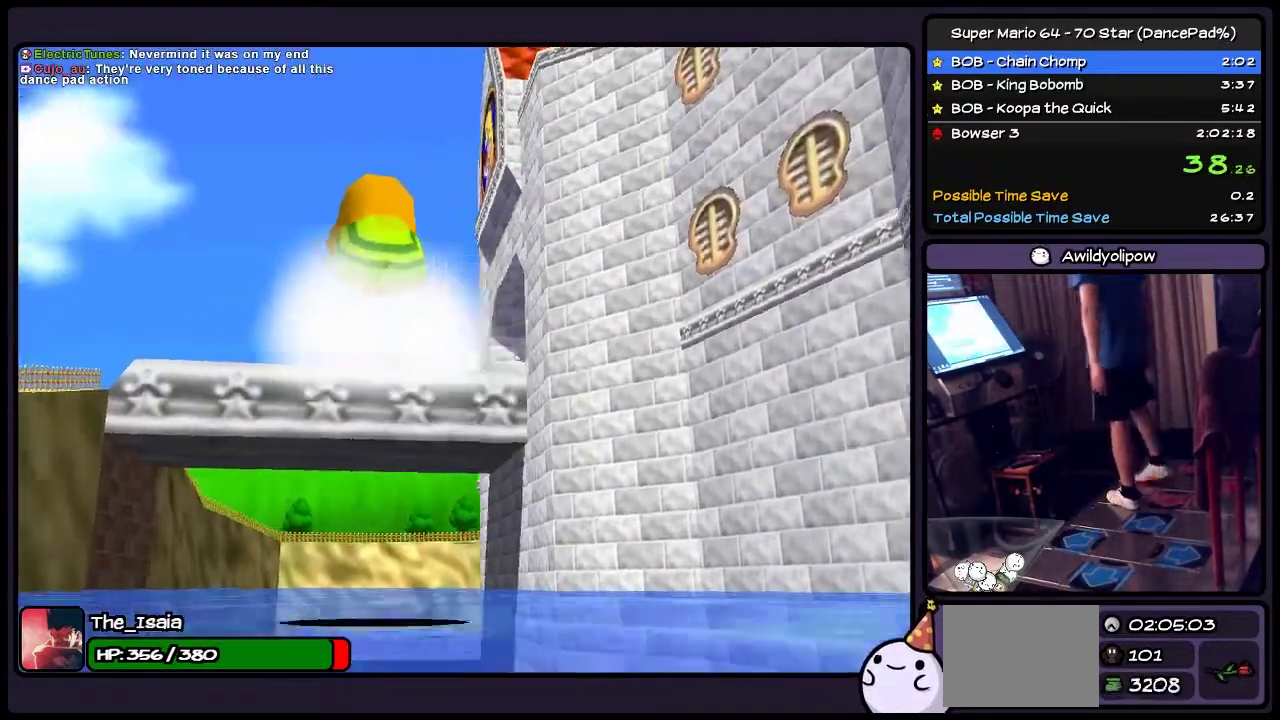
{"buttons": ["B"], "events": [[167, "B", "up"], [334, "B", "down"]]}
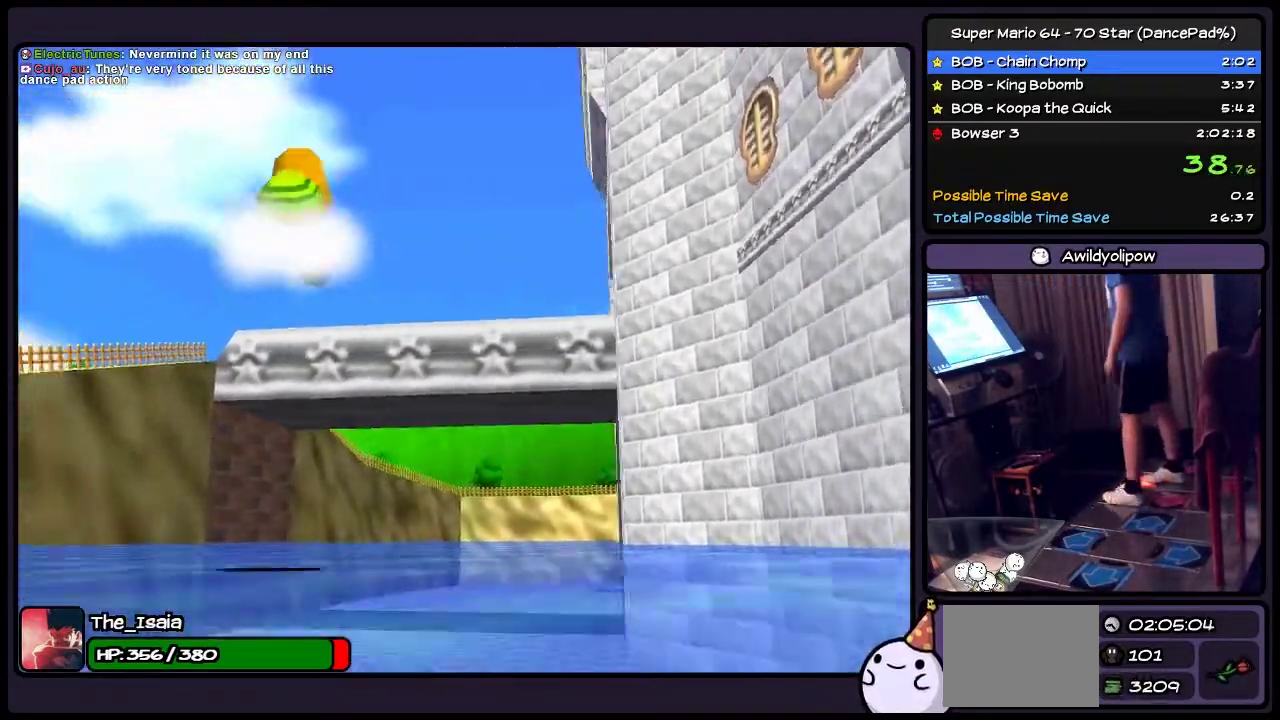
{"buttons": ["B"], "events": []}
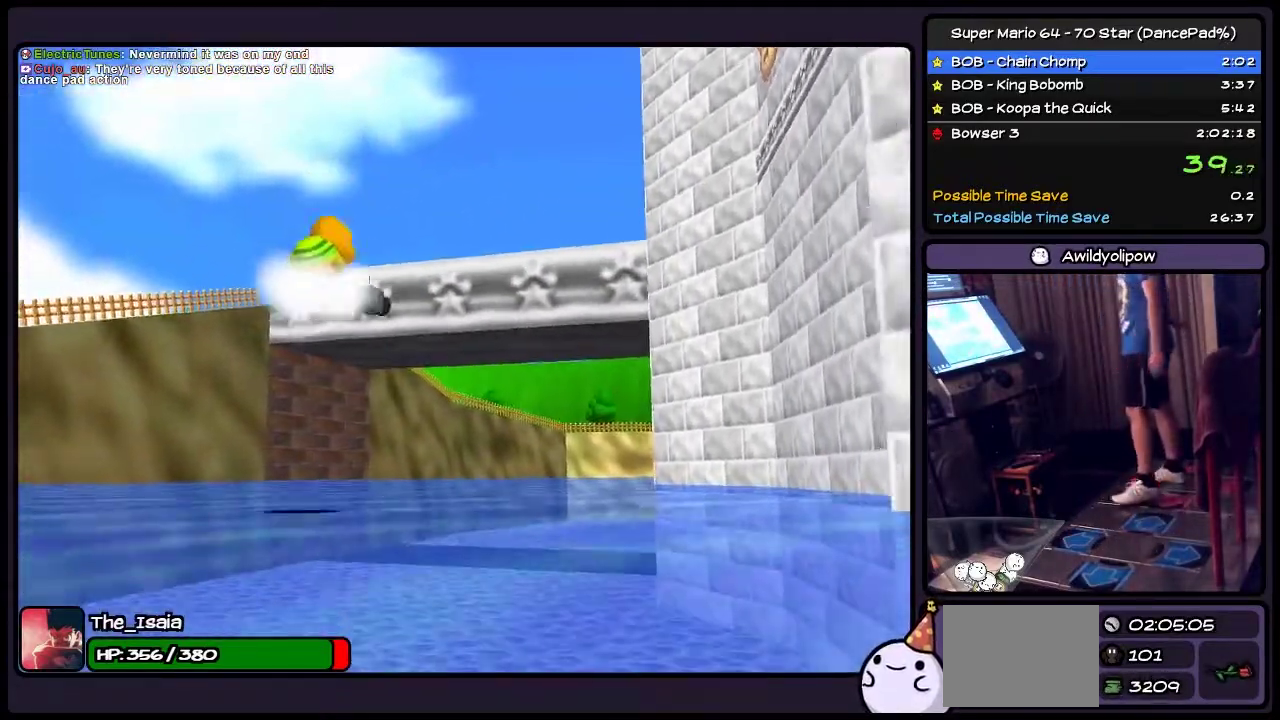
{"buttons": ["B", "Z"], "events": [[333, "Z", "down"]]}
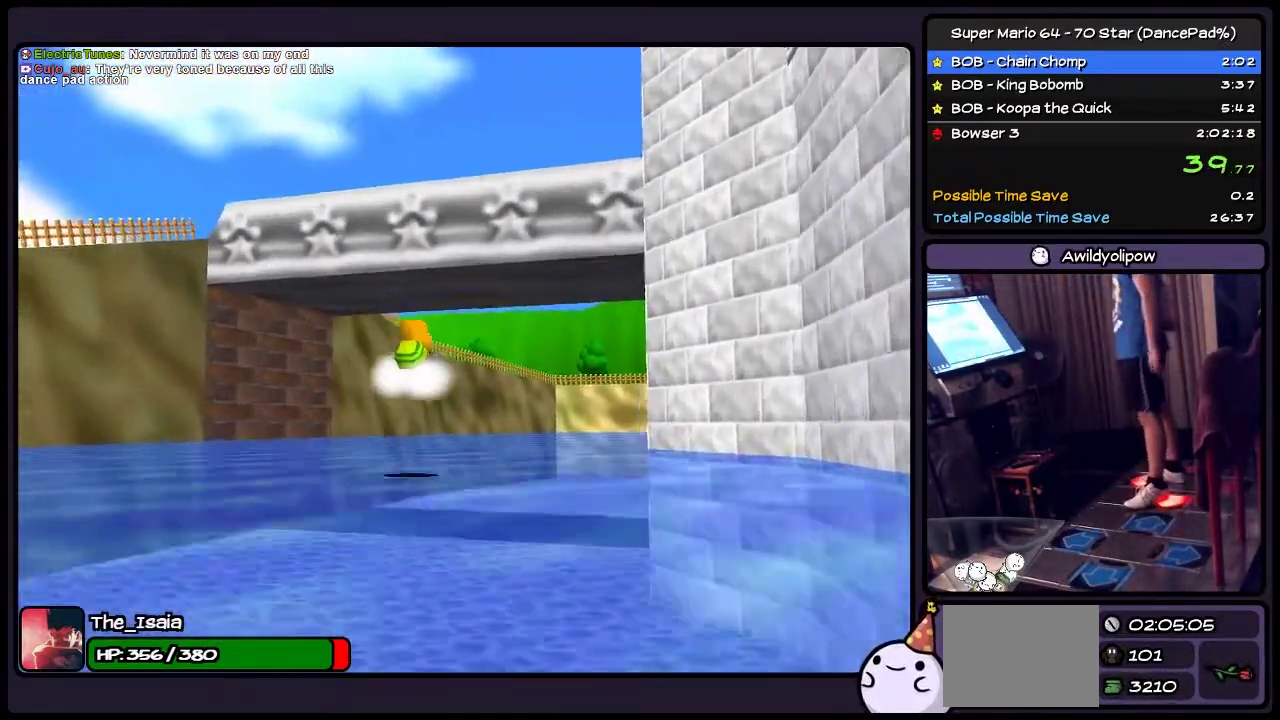
{"buttons": ["B", "Z"], "events": []}
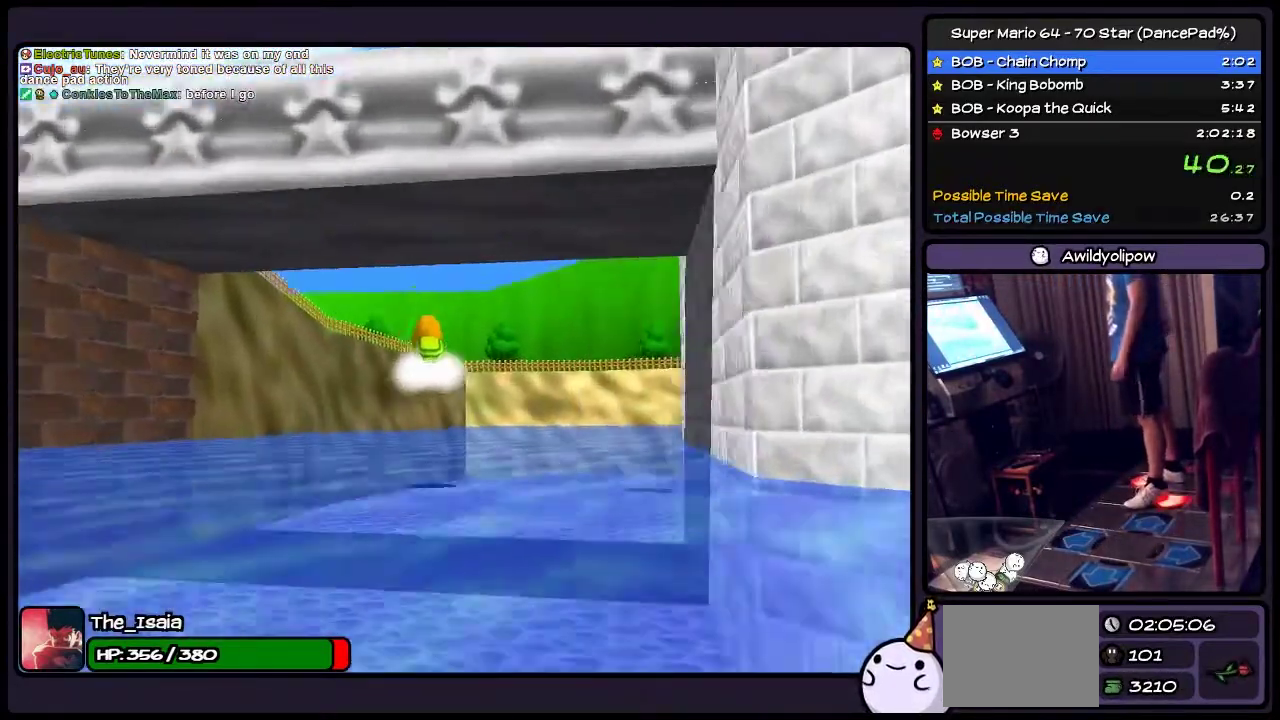
{"buttons": ["B", "Z"], "events": []}
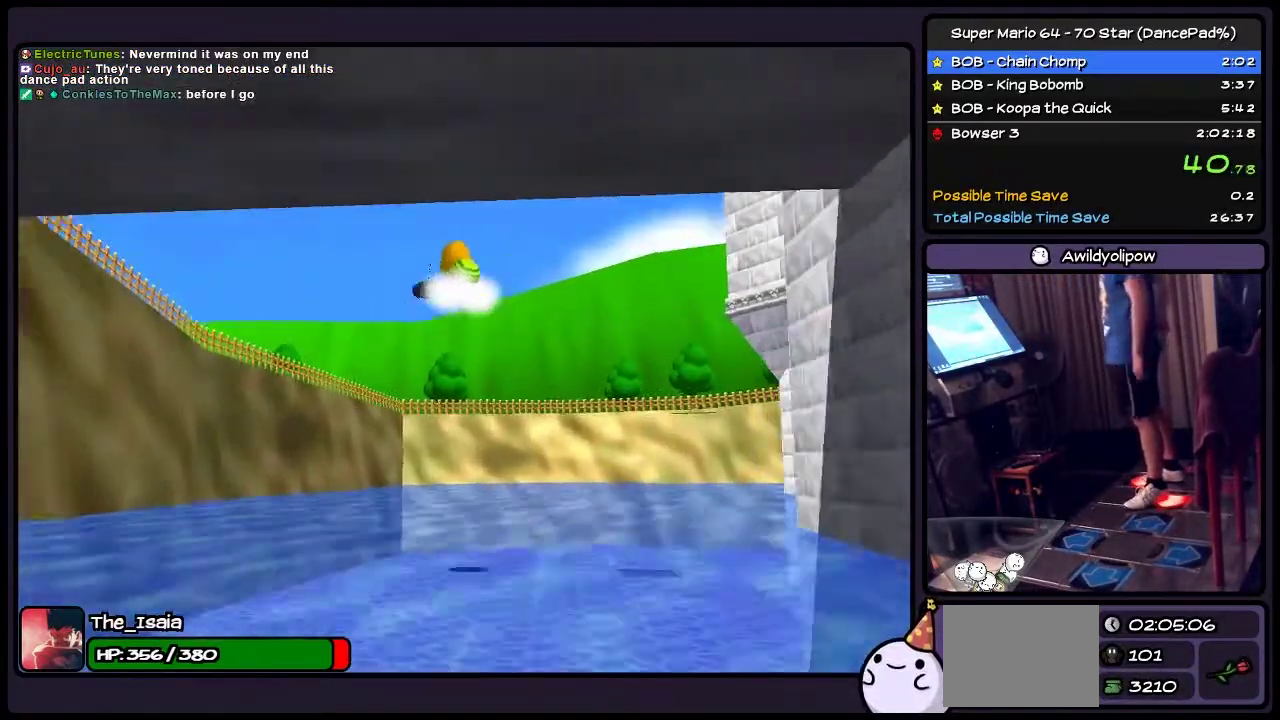
{"buttons": ["B", "Z"], "events": []}
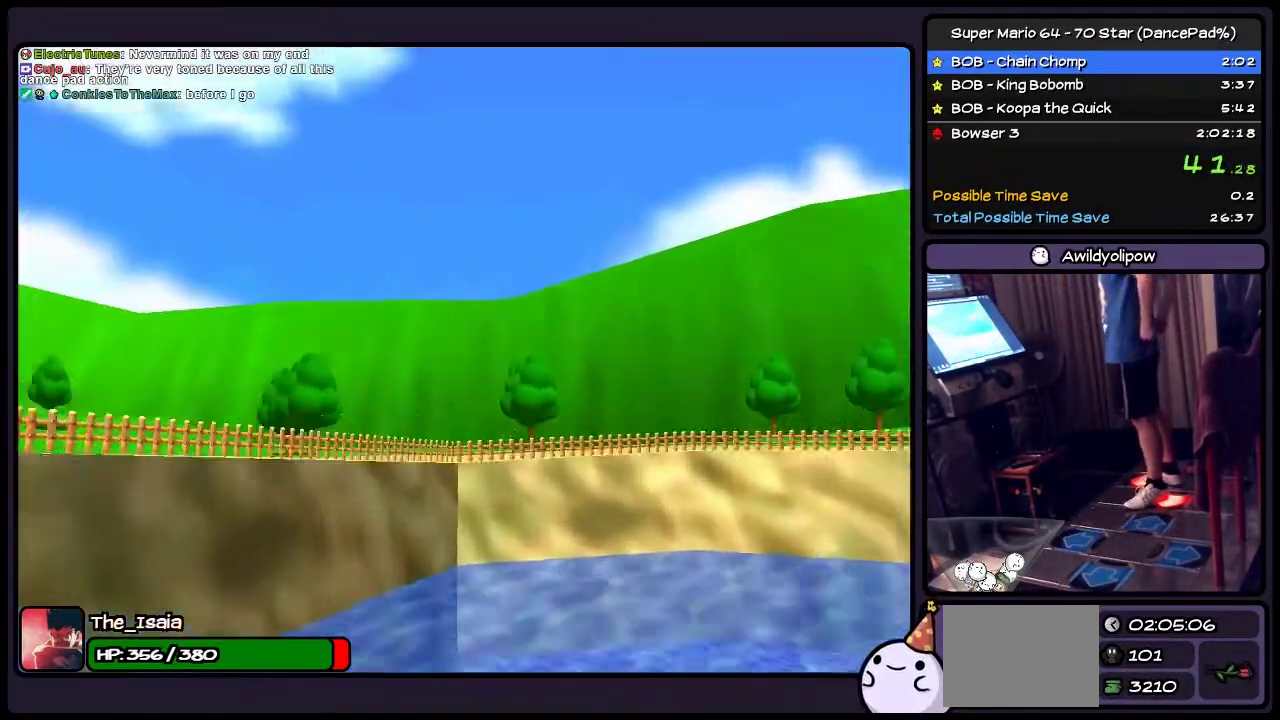
{"buttons": ["B", "Z"], "events": []}
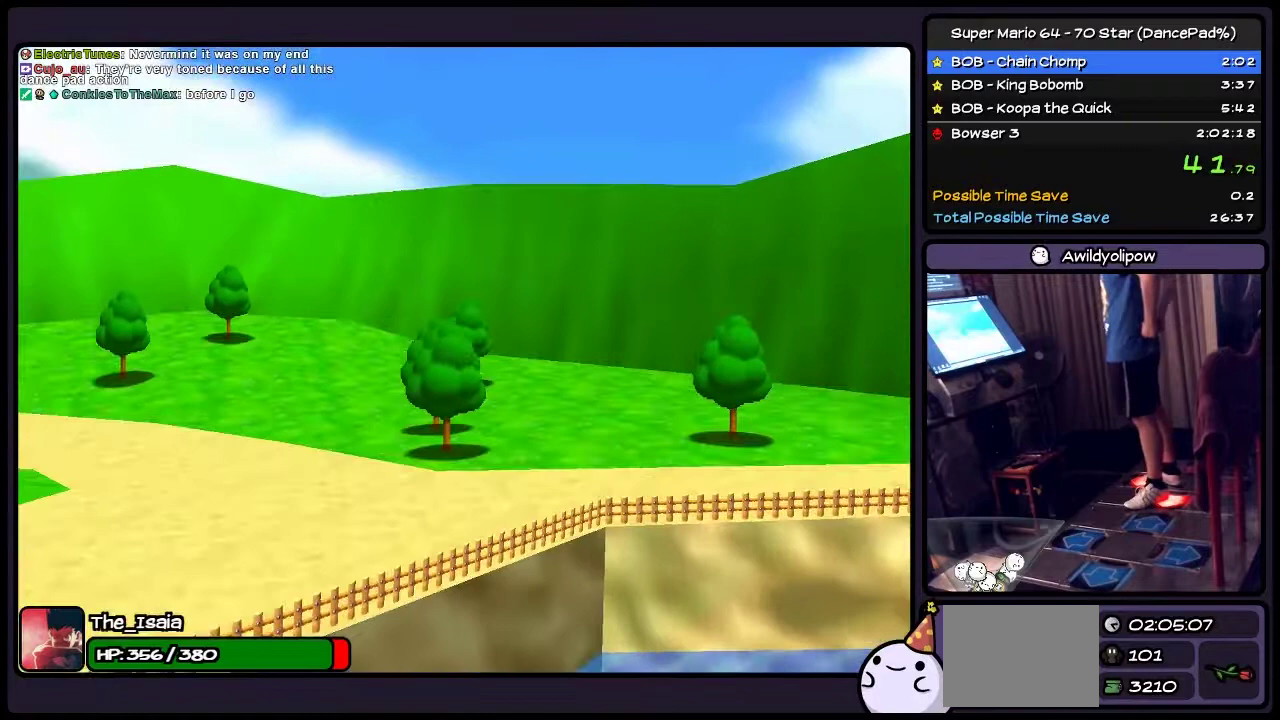
{"buttons": ["B", "Z"], "events": []}
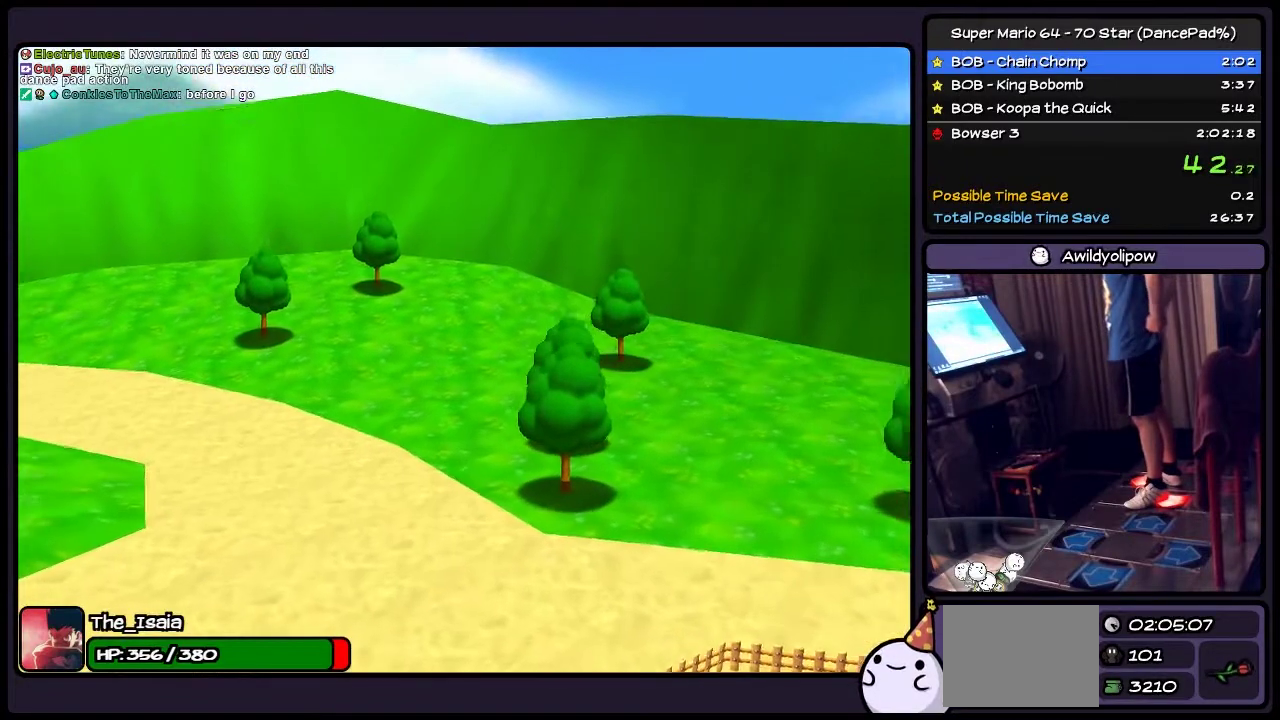
{"buttons": ["B", "Z"], "events": []}
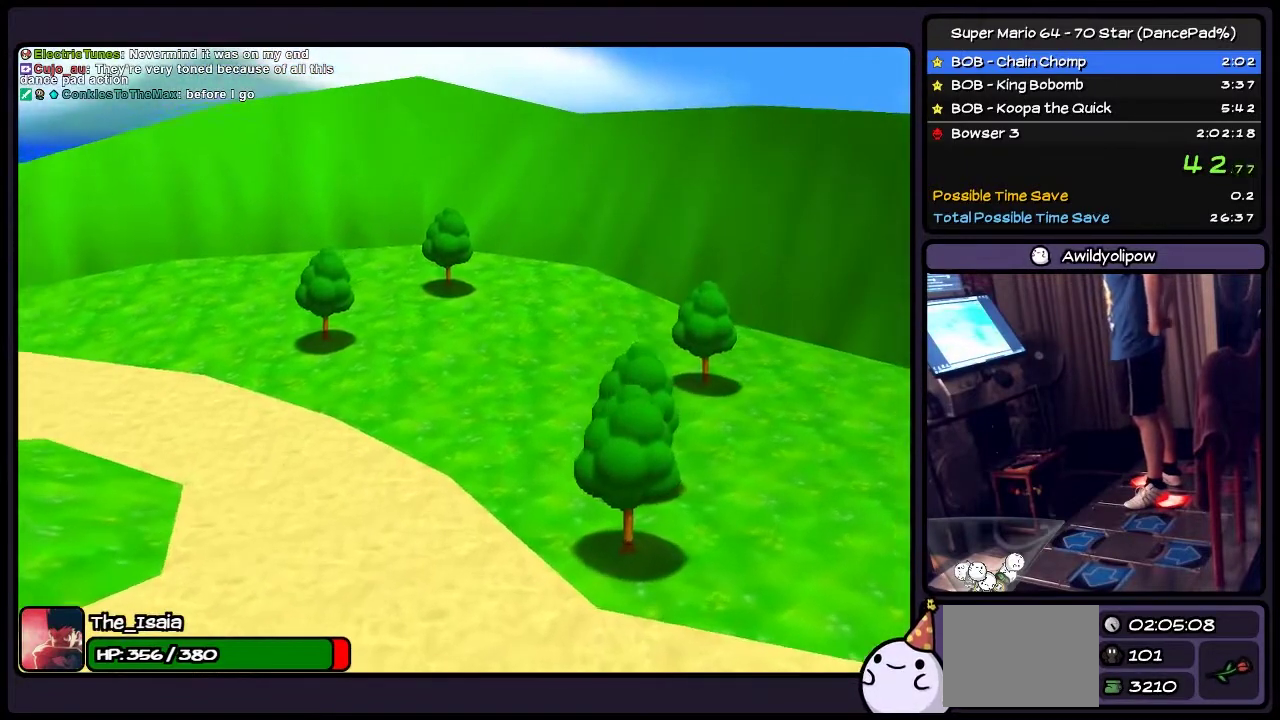
{"buttons": ["B", "Z"], "events": []}
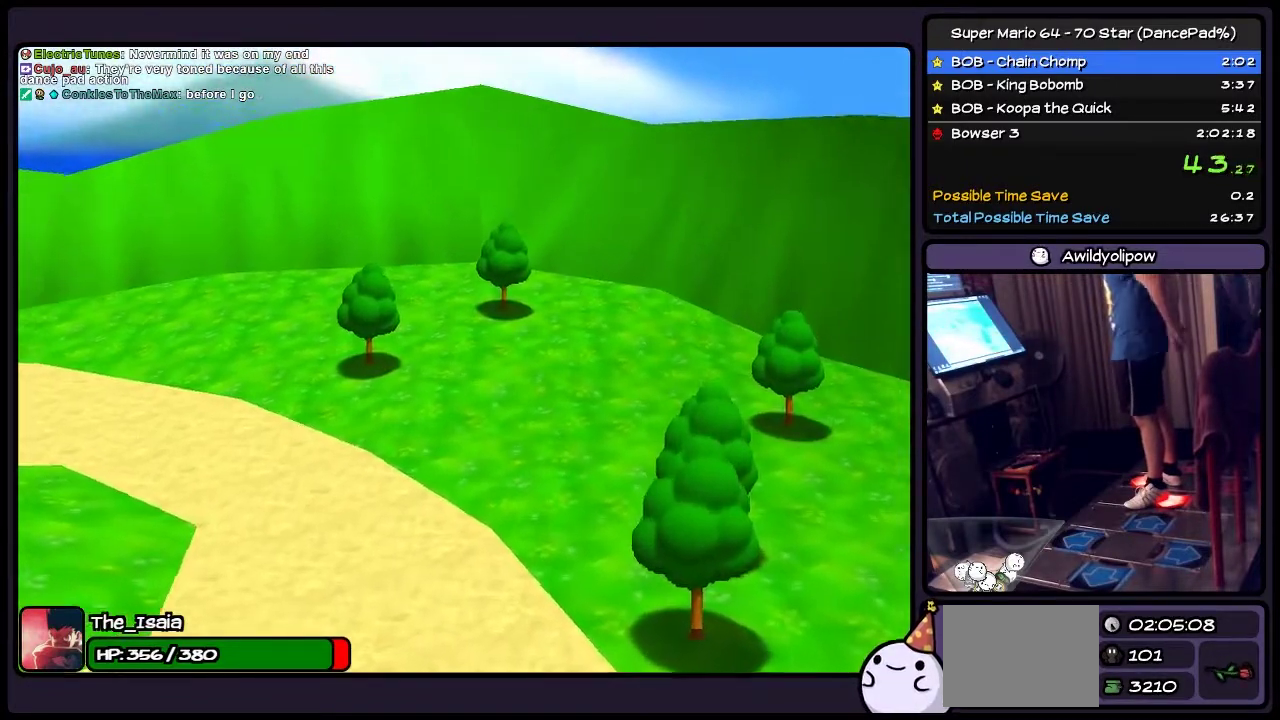
{"buttons": ["B", "Z"], "events": []}
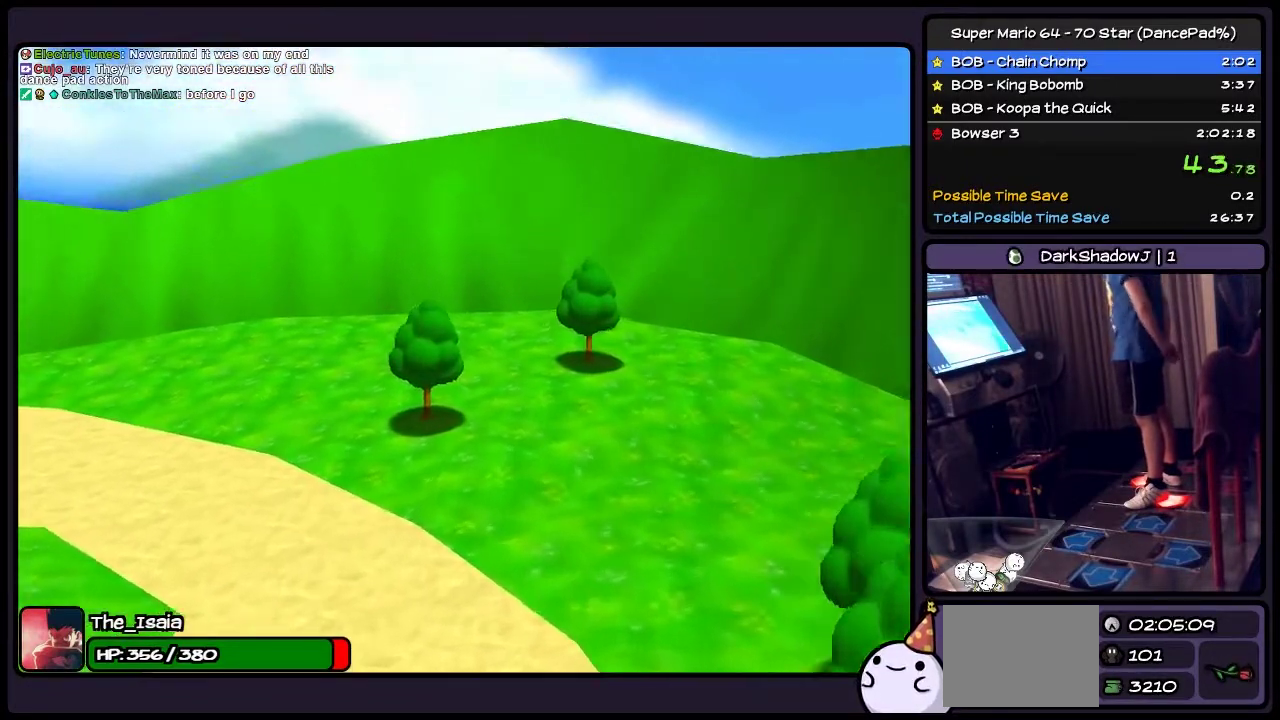
{"buttons": ["B", "Z"], "events": []}
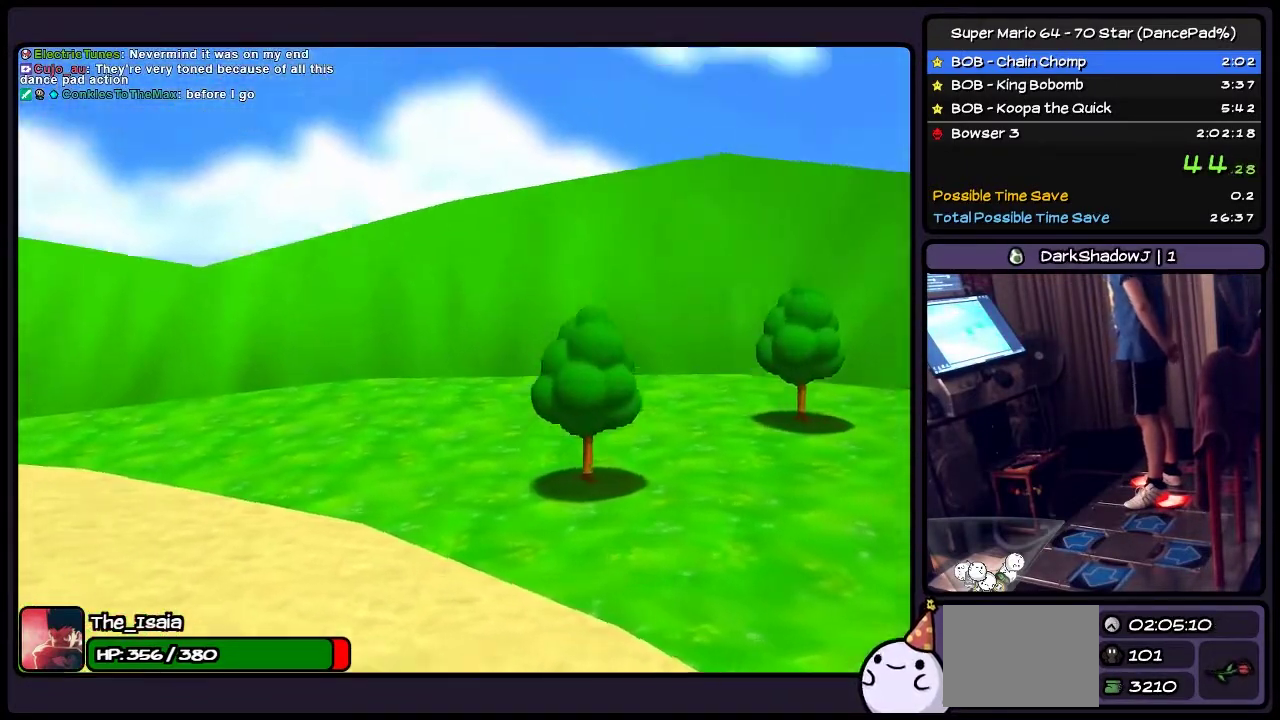
{"buttons": ["B", "Z"], "events": []}
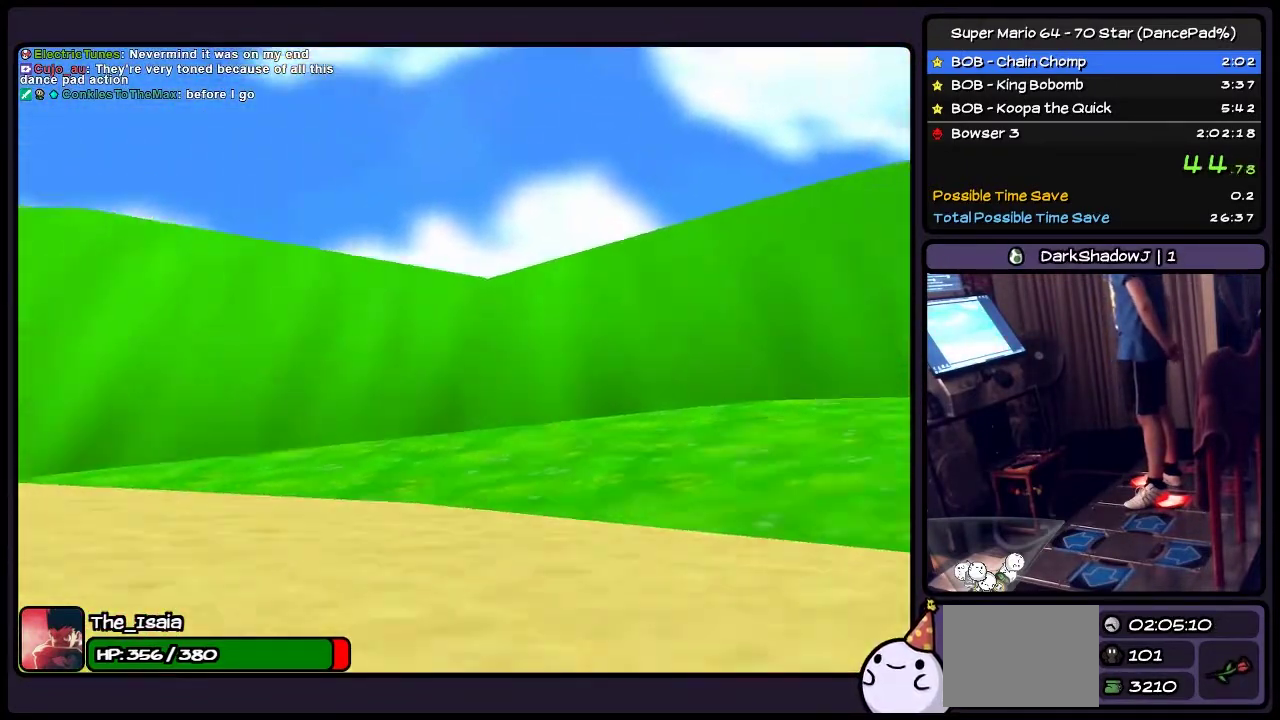
{"buttons": ["B", "Z"], "events": []}
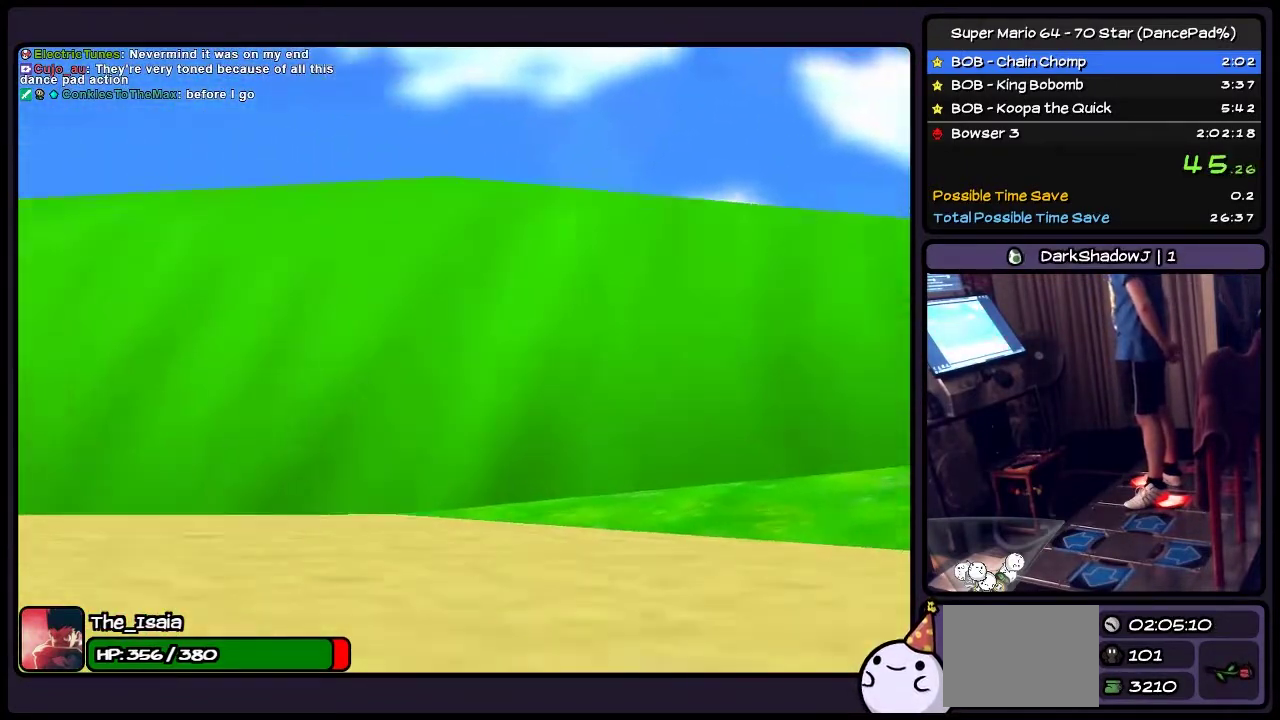
{"buttons": ["B", "Z"], "events": []}
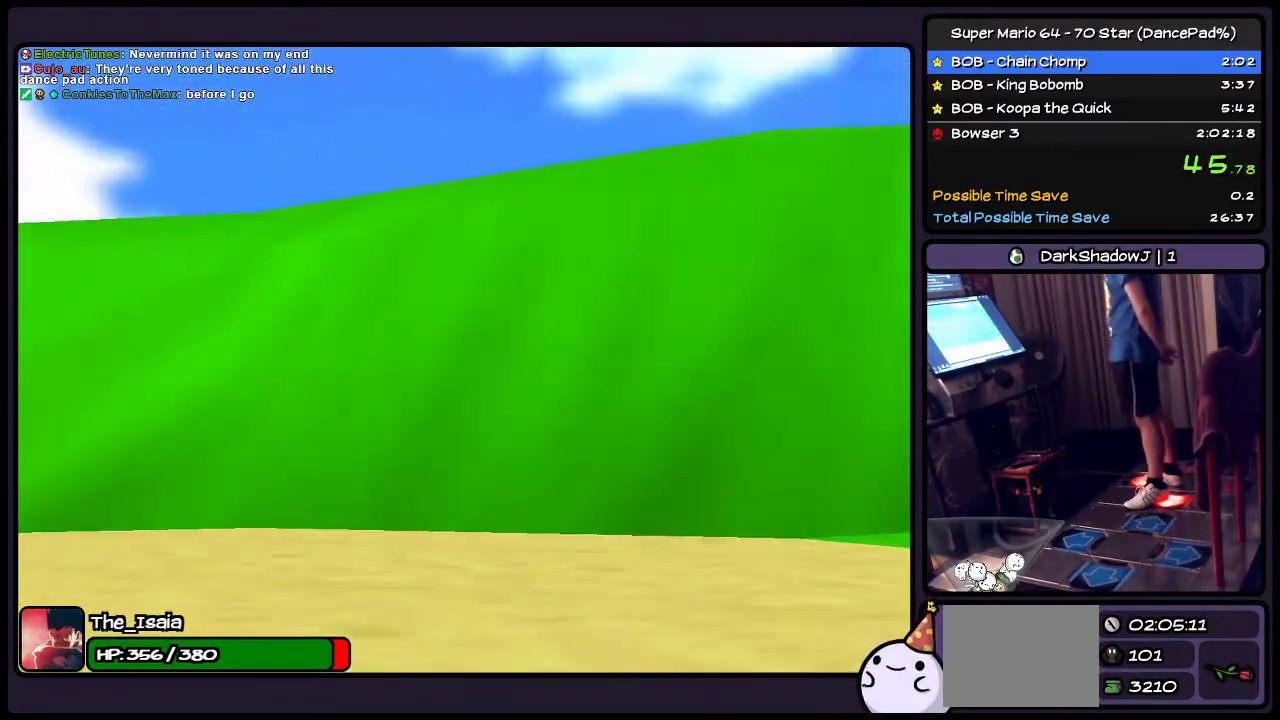
{"buttons": ["Z"], "events": [[334, "B", "up"]]}
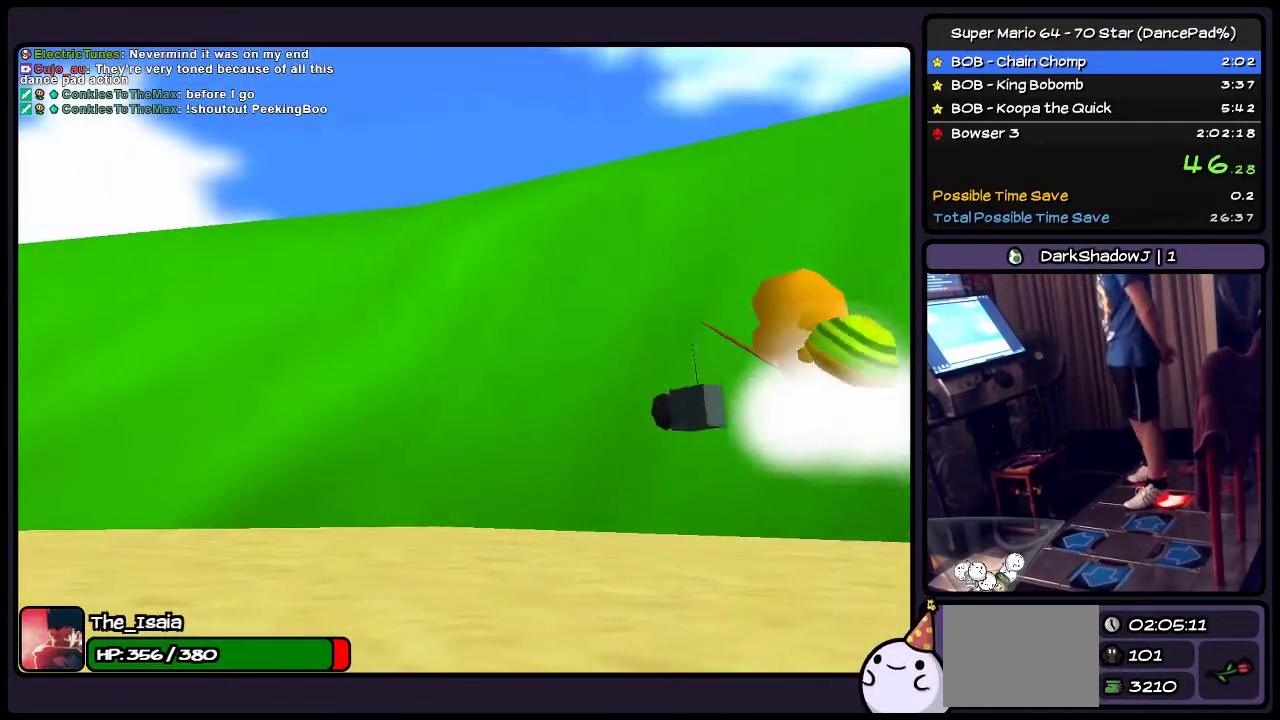
{"buttons": ["Z"], "events": []}
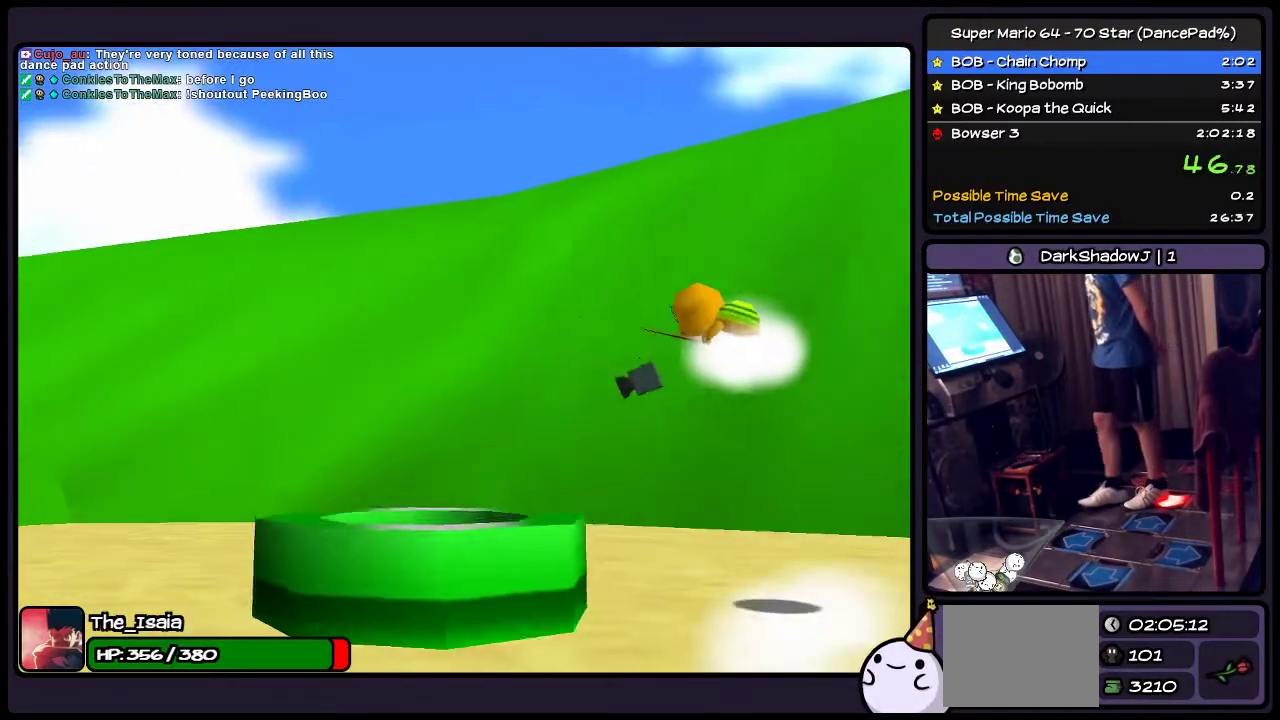
{"buttons": [], "events": [[334, "Z", "up"]]}
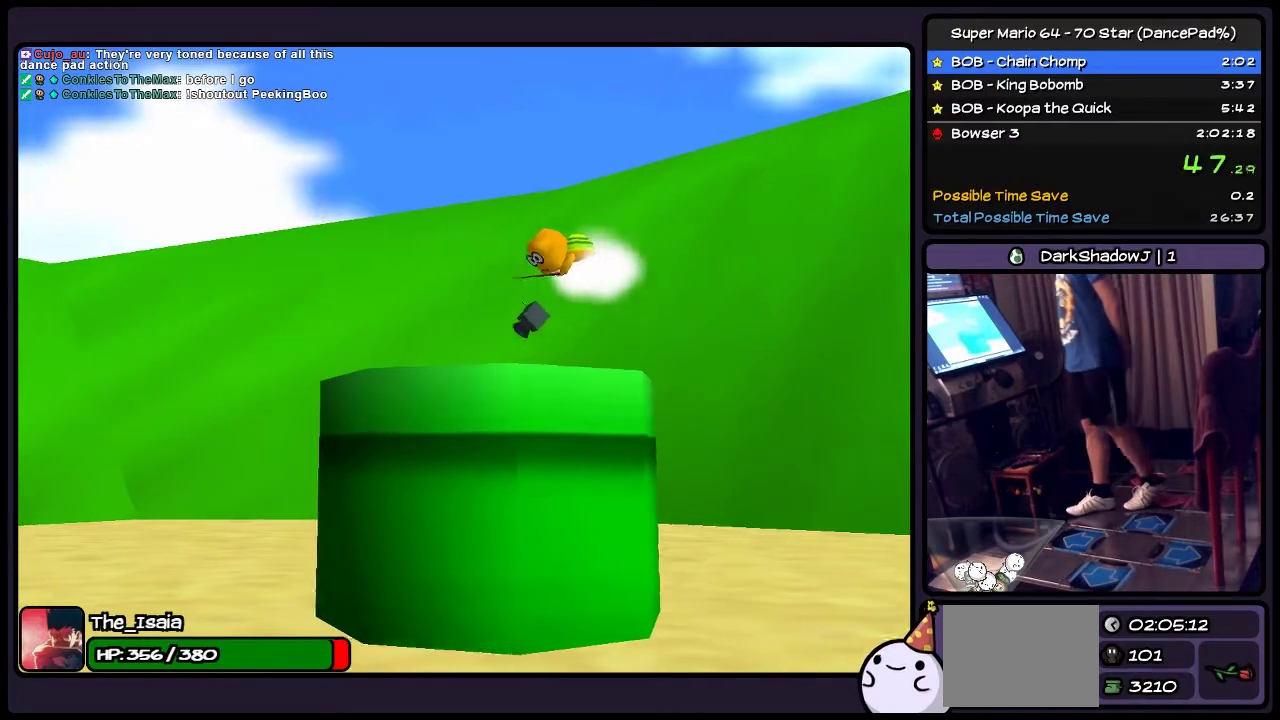
{"buttons": [], "events": []}
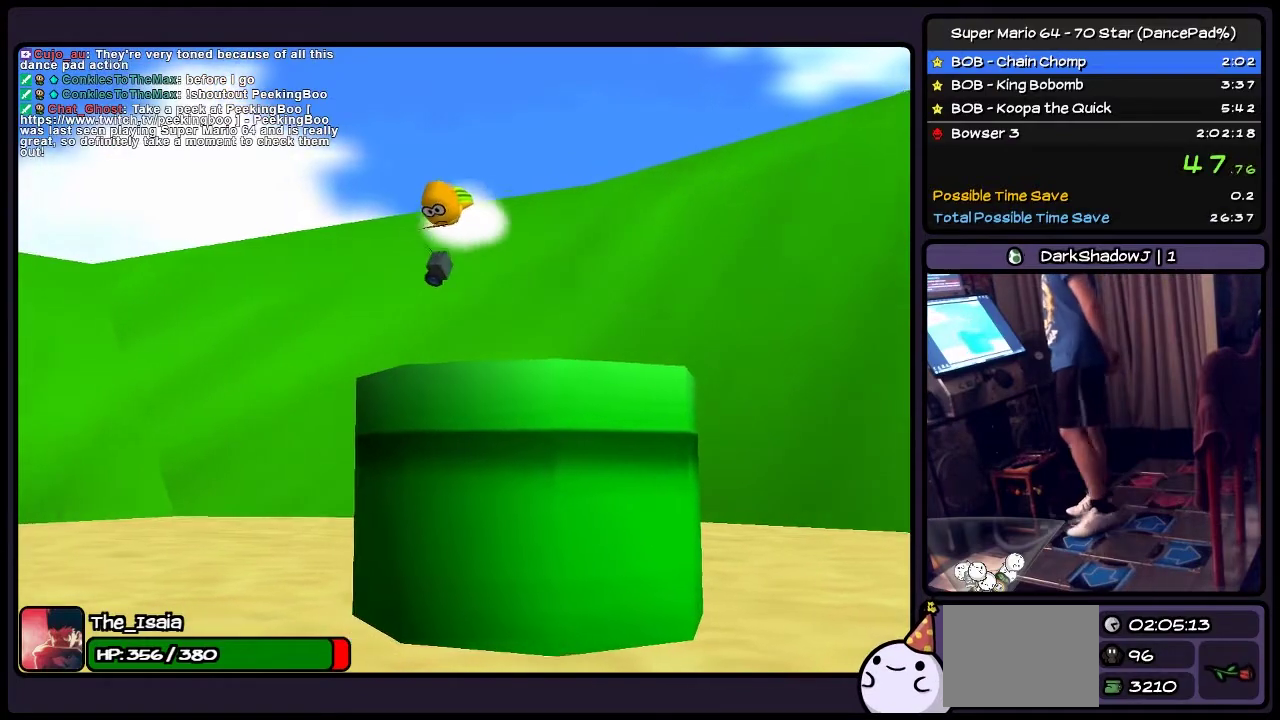
{"buttons": [], "events": []}
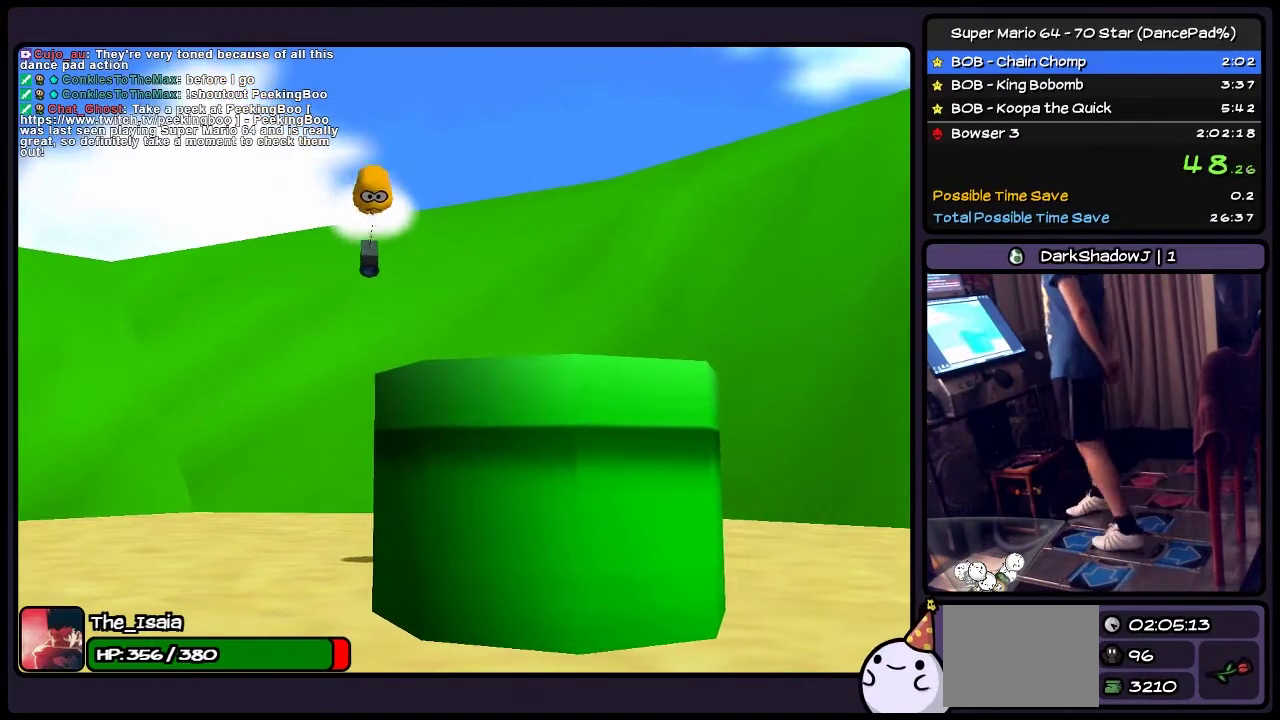
{"buttons": [], "events": []}
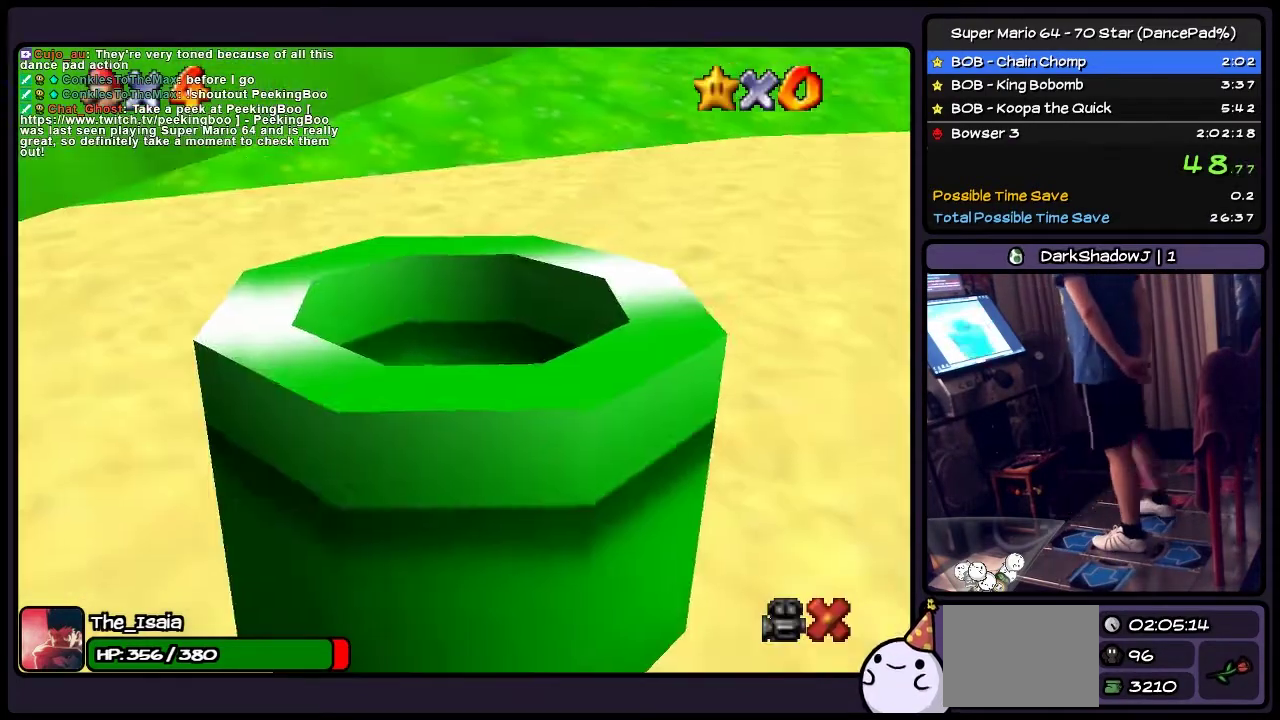
{"buttons": [], "events": []}
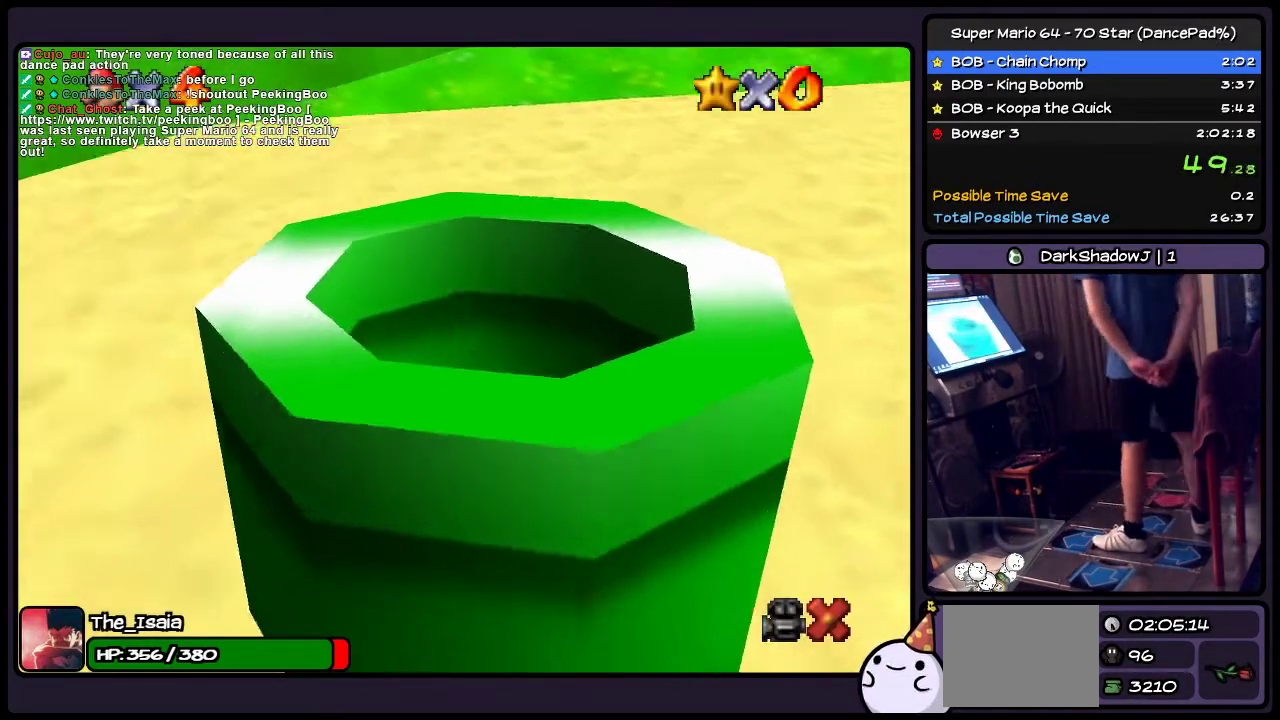
{"buttons": [], "events": []}
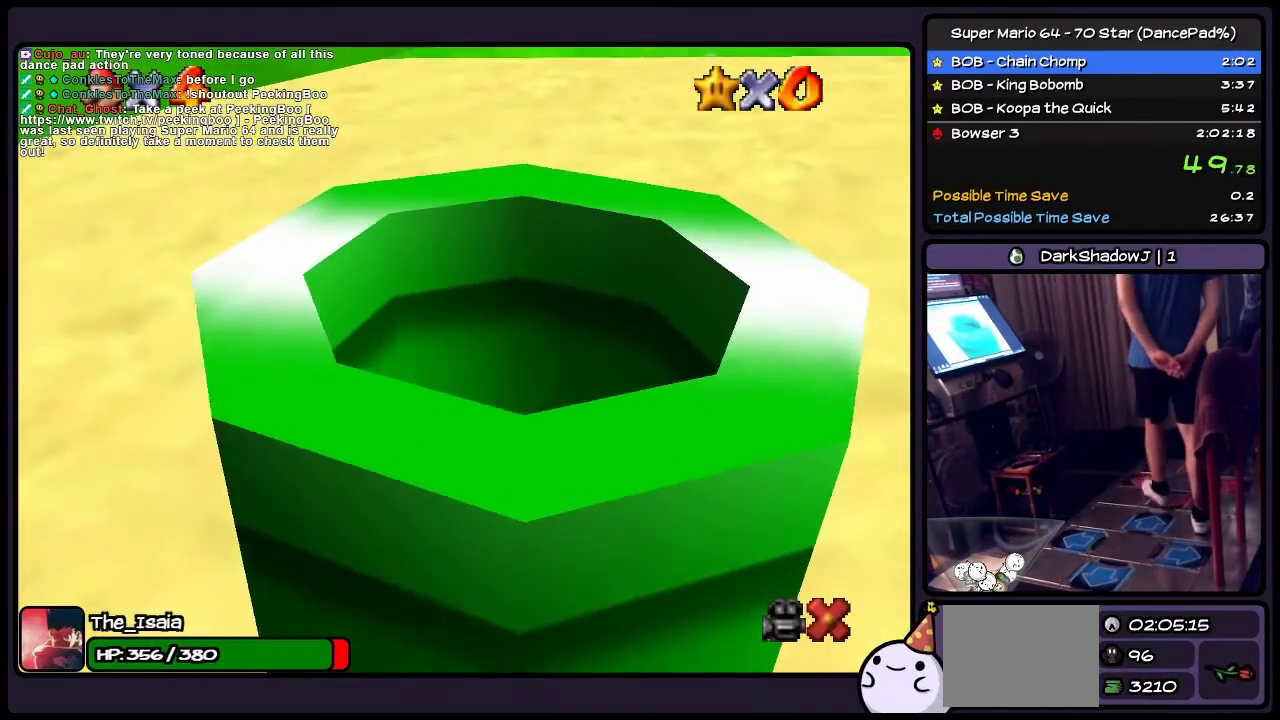
{"buttons": ["Z"], "events": [[167, "Z", "down"]]}
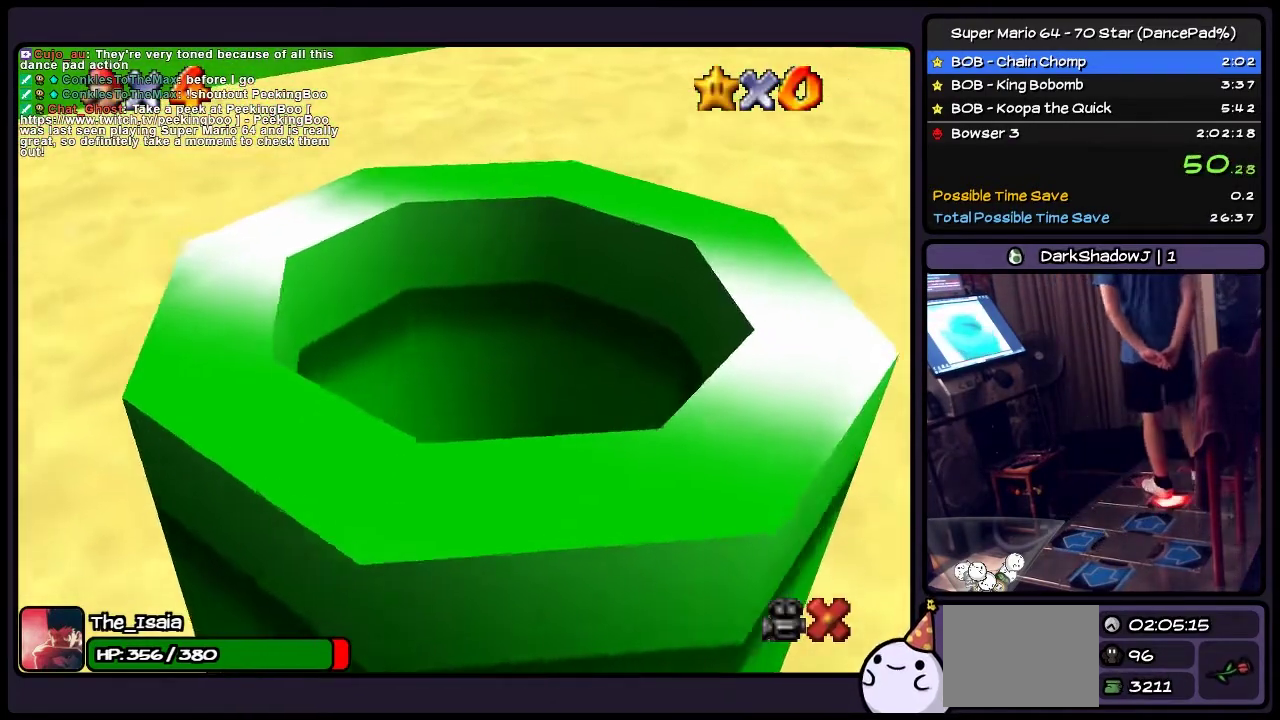
{"buttons": ["Z"], "events": []}
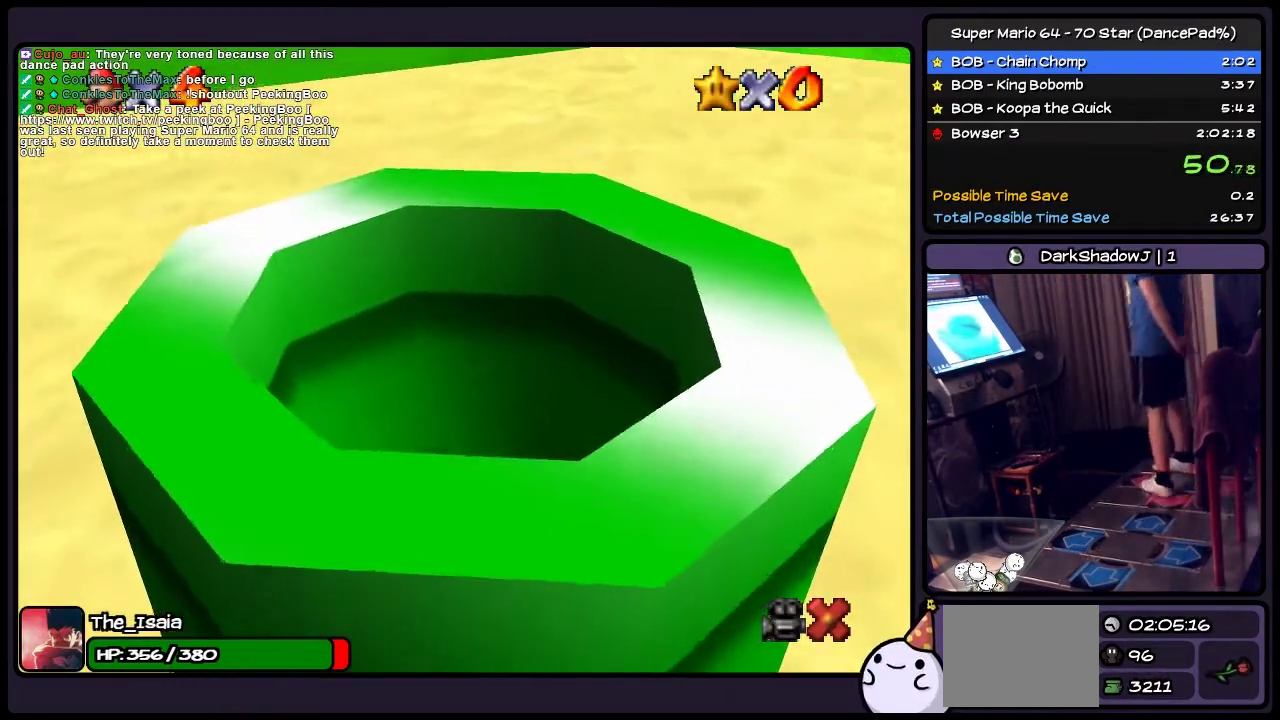
{"buttons": ["C_UP"], "events": [[33, "Z", "up"], [167, "C_UP", "down"]]}